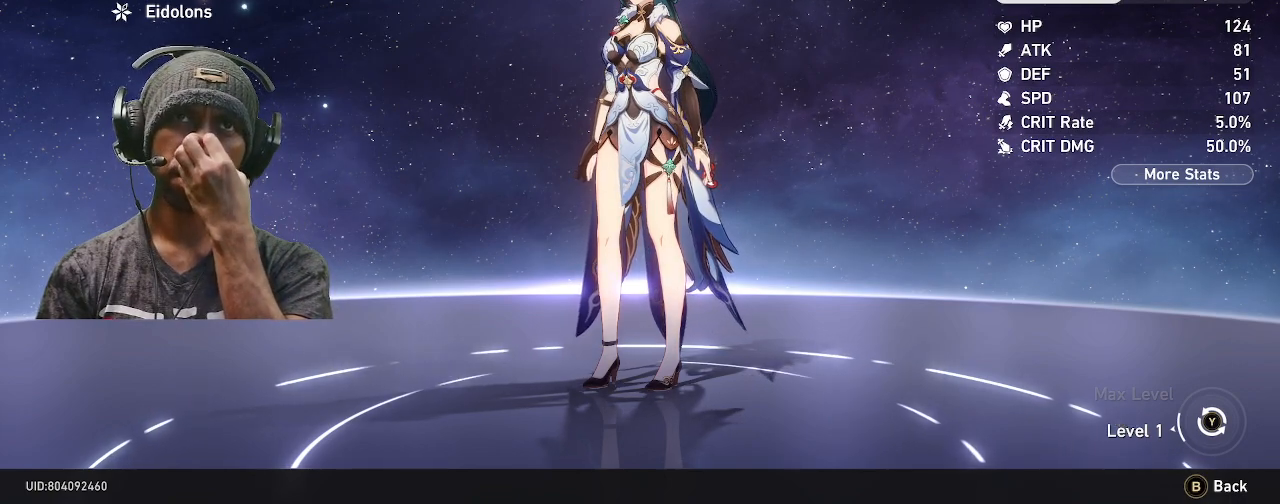
Gameplay with a controller (PlayStation layout); each line is a JSON object with the inputs held at the frame after it. "events" lists button and stick changes between this image and that frame as [ms after this image, input, new state], when the widget could be followed in between. Not read: L3 R3.
{"buttons": ["R2"], "left_stick": "center", "right_stick": "center", "events": []}
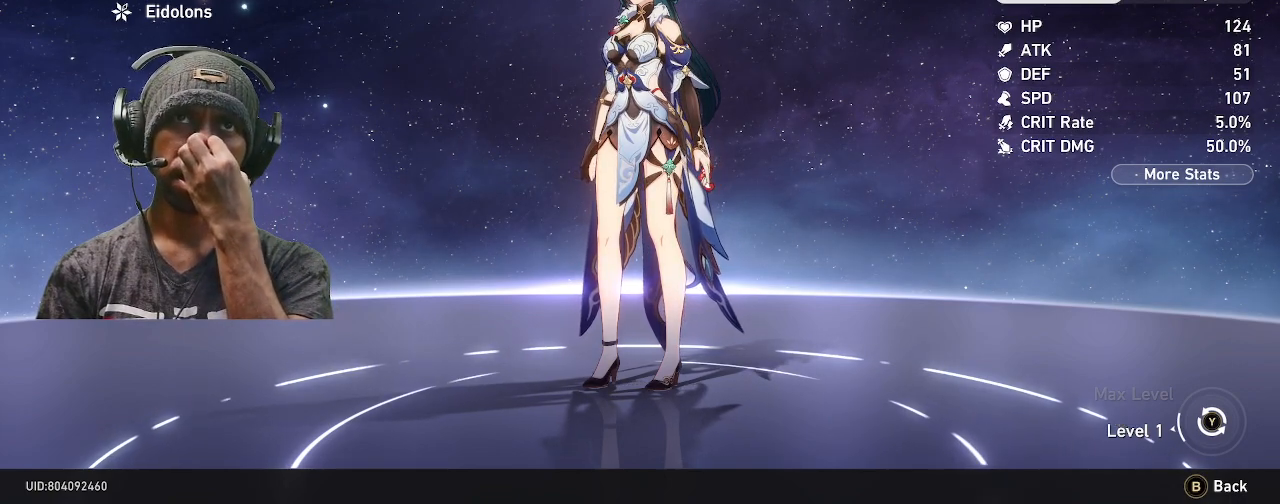
{"buttons": ["R2"], "left_stick": "center", "right_stick": "center", "events": []}
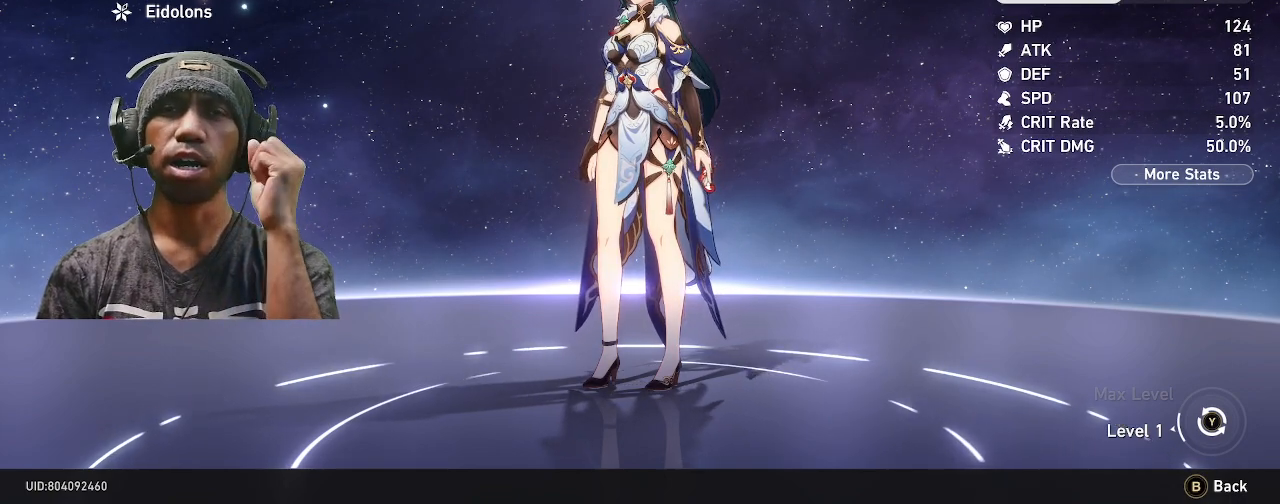
{"buttons": ["R2"], "left_stick": "center", "right_stick": "center", "events": []}
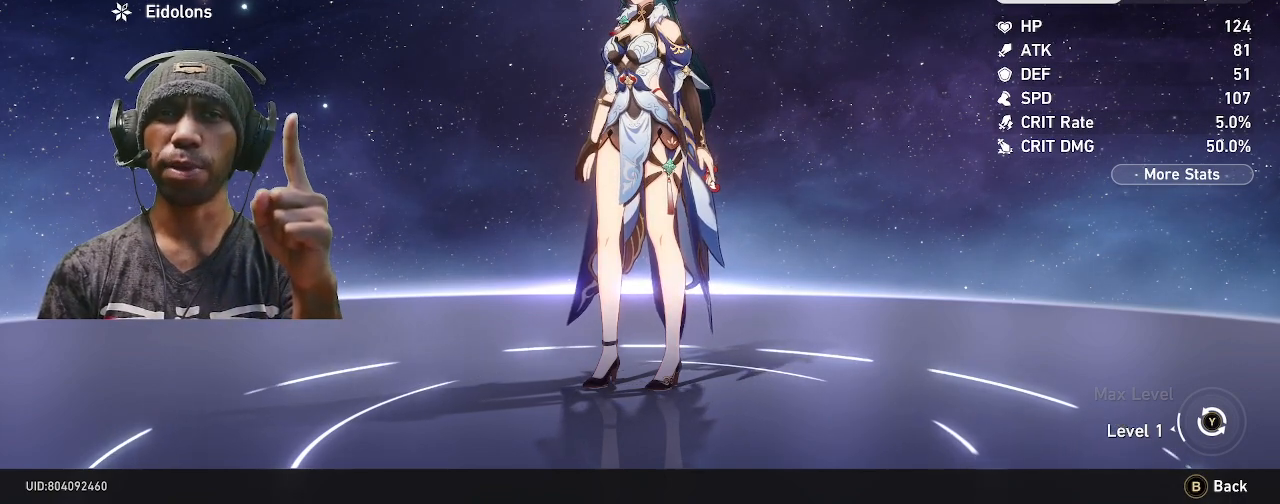
{"buttons": ["R2"], "left_stick": "center", "right_stick": "center", "events": []}
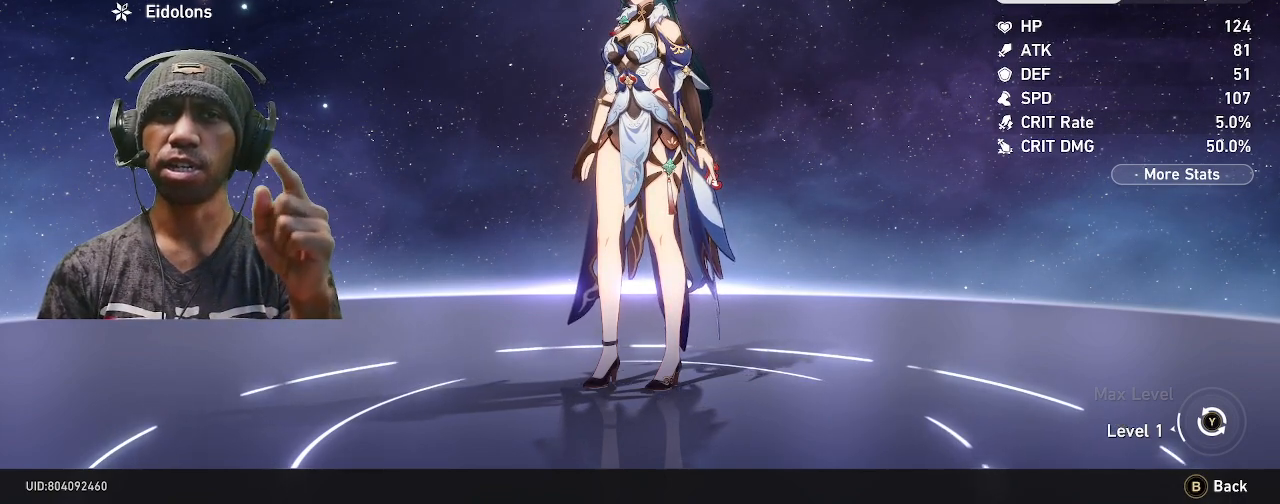
{"buttons": ["R2"], "left_stick": "center", "right_stick": "center", "events": []}
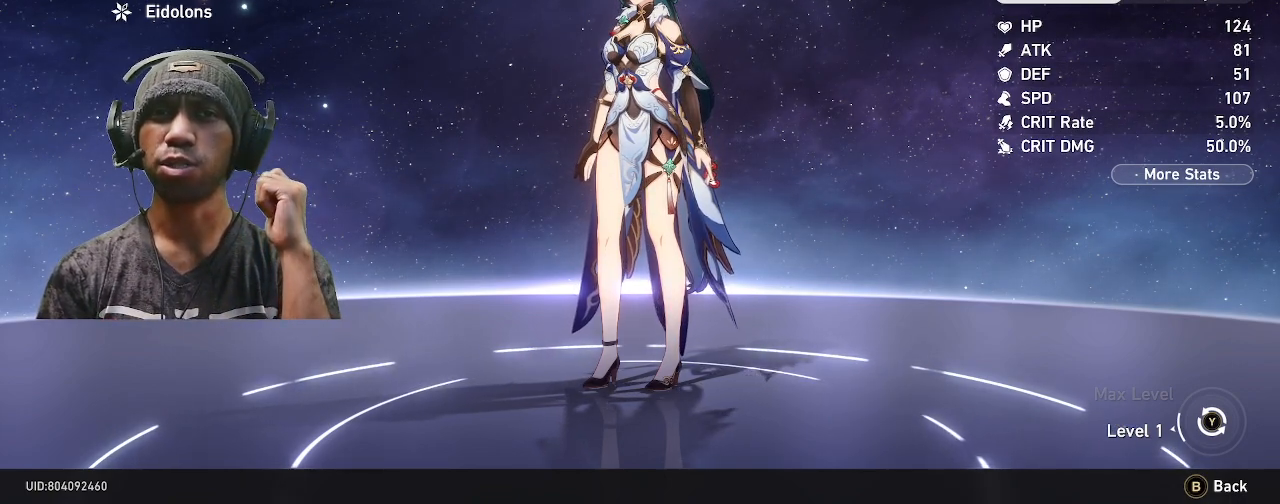
{"buttons": ["R2"], "left_stick": "center", "right_stick": "center", "events": []}
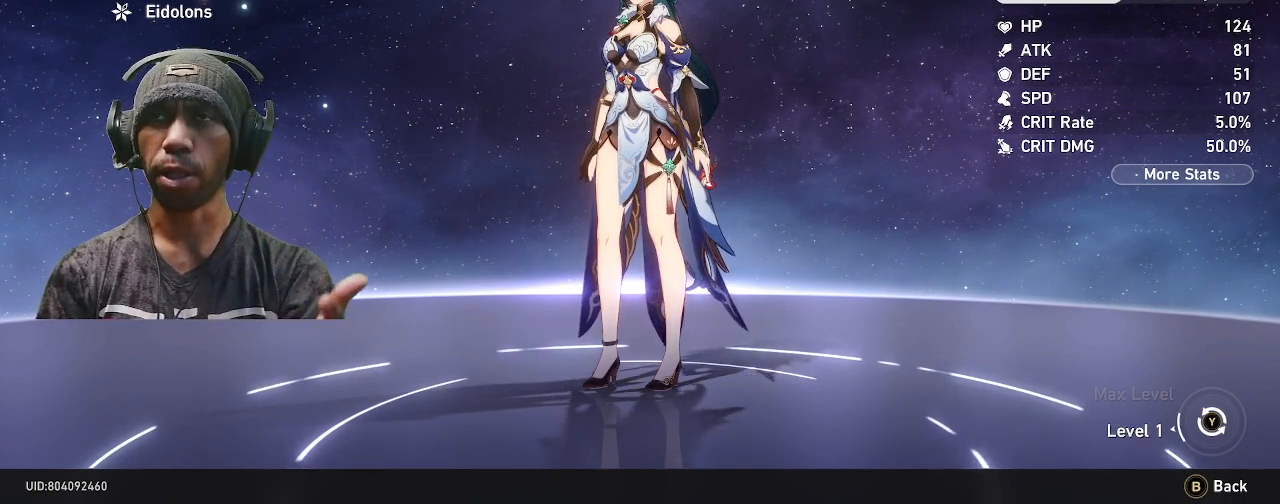
{"buttons": ["R2"], "left_stick": "center", "right_stick": "center", "events": []}
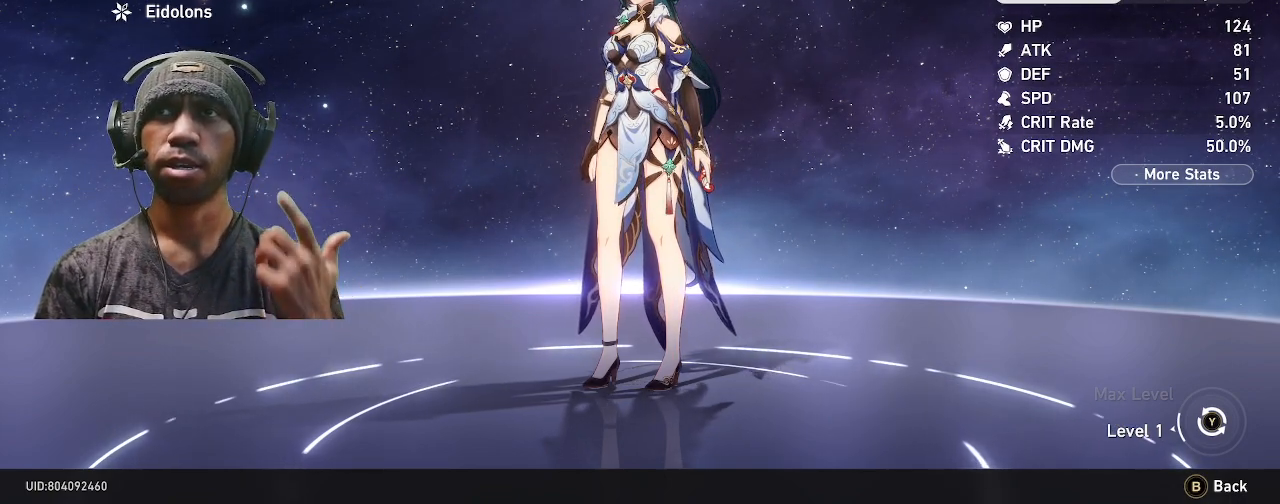
{"buttons": ["R2"], "left_stick": "center", "right_stick": "center", "events": []}
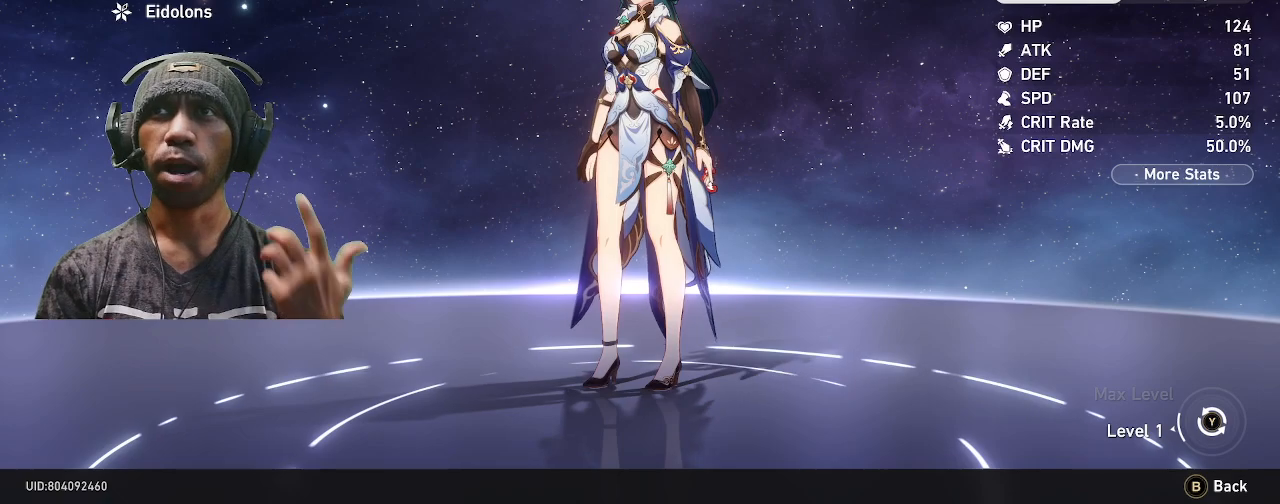
{"buttons": ["R2"], "left_stick": "center", "right_stick": "center", "events": []}
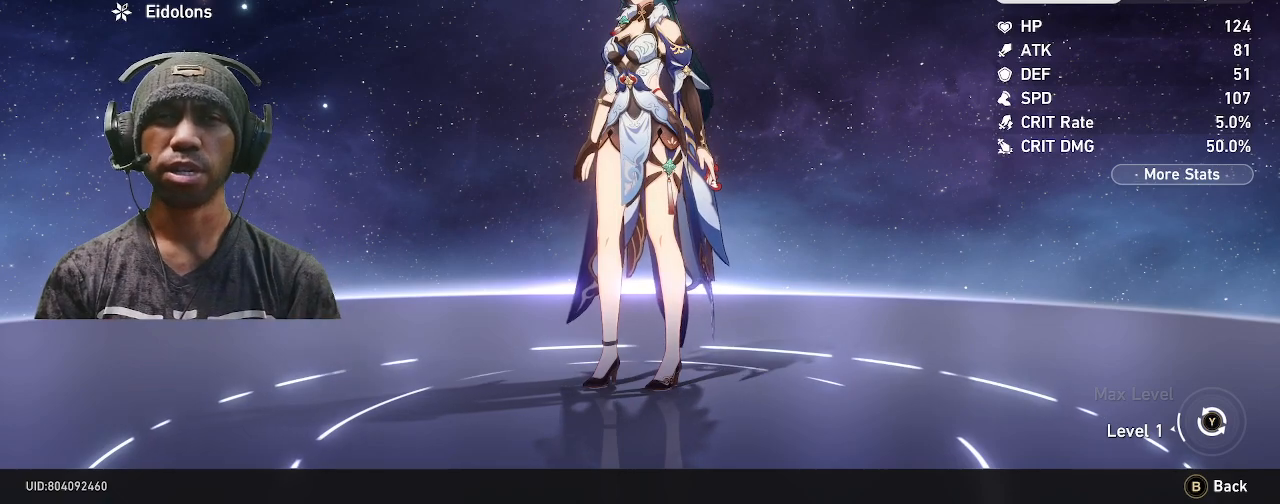
{"buttons": ["R2"], "left_stick": "center", "right_stick": "center", "events": []}
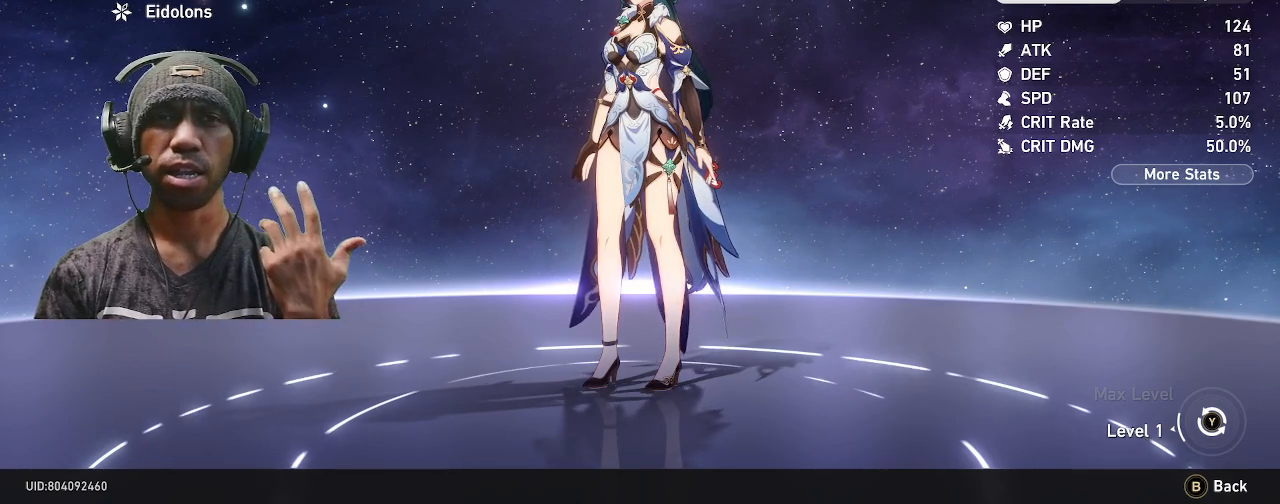
{"buttons": ["R2"], "left_stick": "center", "right_stick": "center", "events": []}
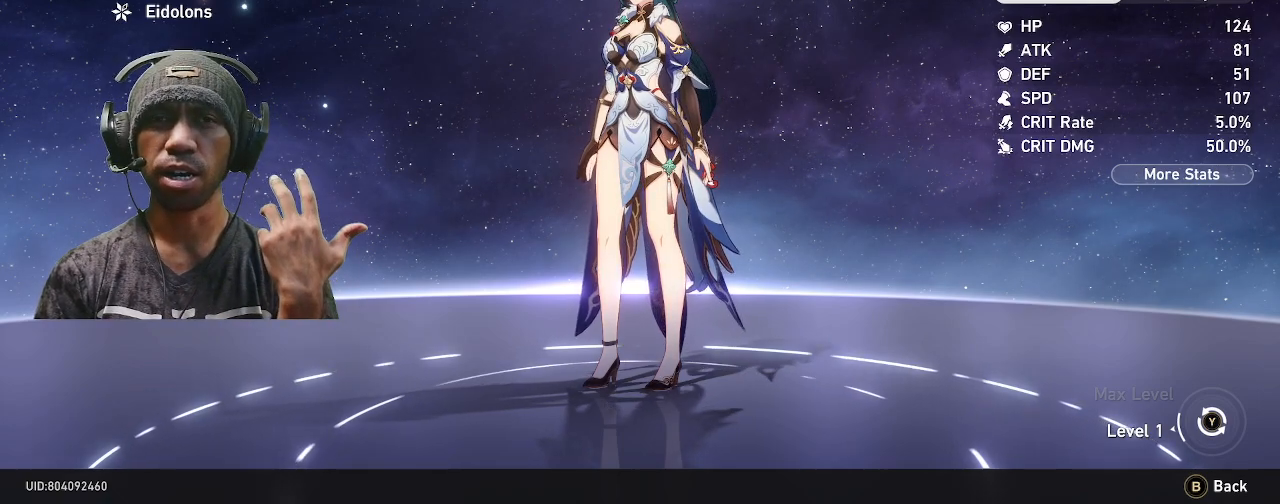
{"buttons": ["R2"], "left_stick": "center", "right_stick": "center", "events": []}
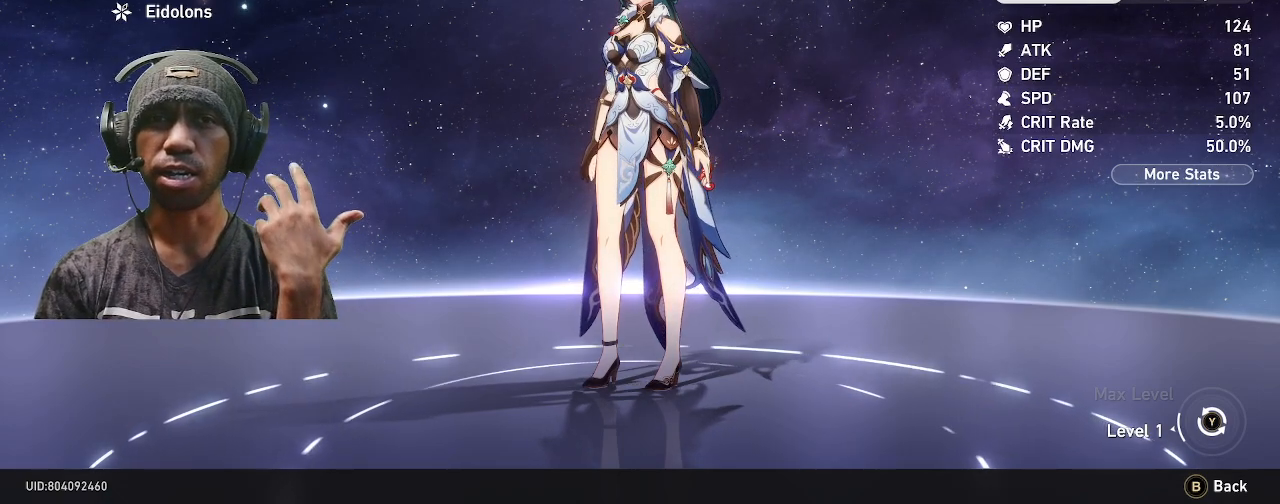
{"buttons": ["R2"], "left_stick": "center", "right_stick": "center", "events": []}
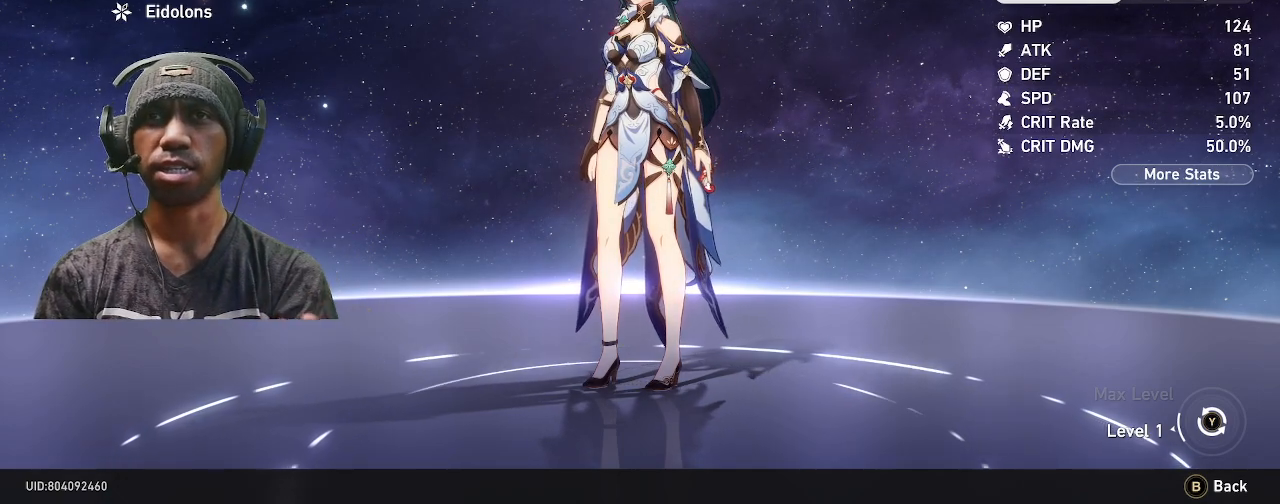
{"buttons": ["R2"], "left_stick": "center", "right_stick": "center", "events": []}
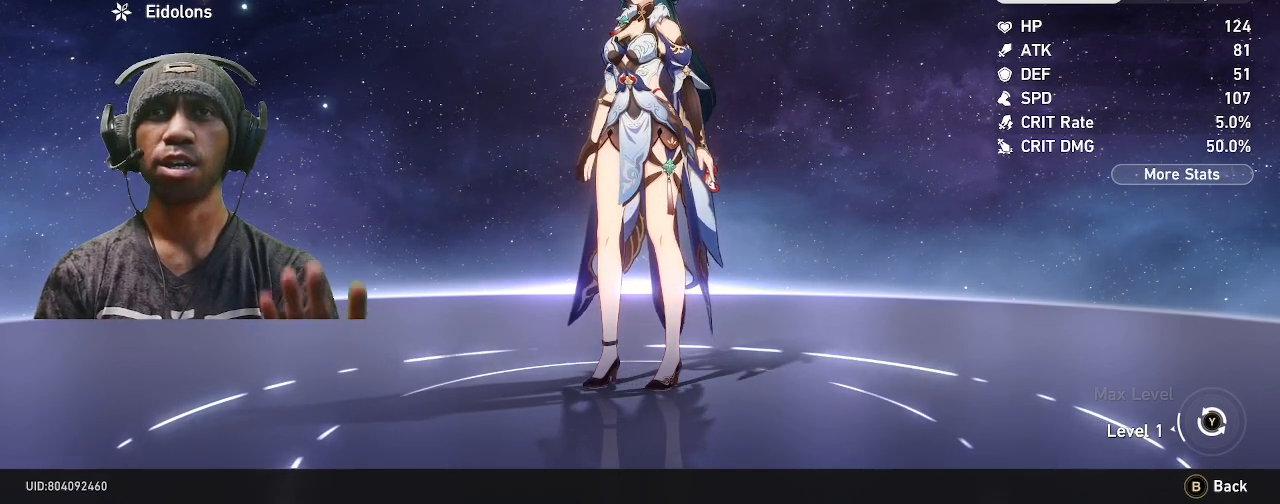
{"buttons": ["R2"], "left_stick": "center", "right_stick": "center", "events": []}
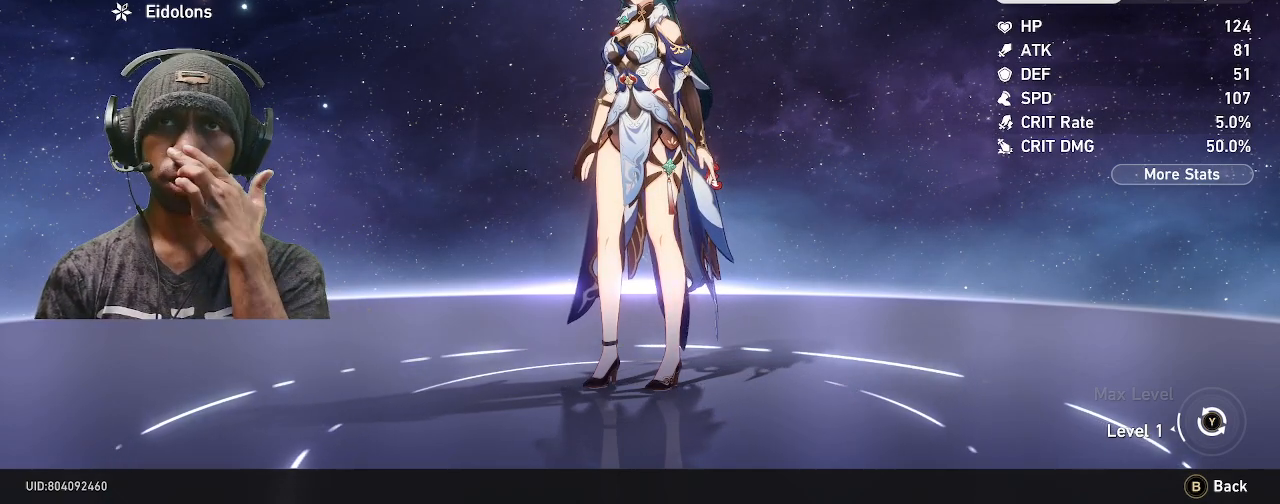
{"buttons": ["R2"], "left_stick": "center", "right_stick": "center", "events": []}
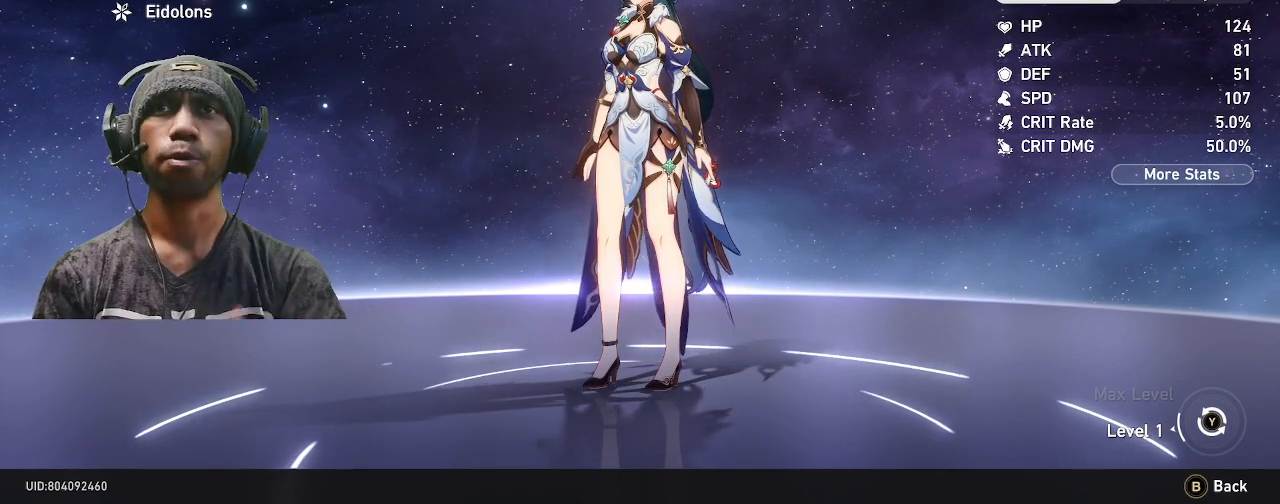
{"buttons": ["R2"], "left_stick": "center", "right_stick": "center", "events": [[150, "right_stick", "right"], [300, "right_stick", "center"]]}
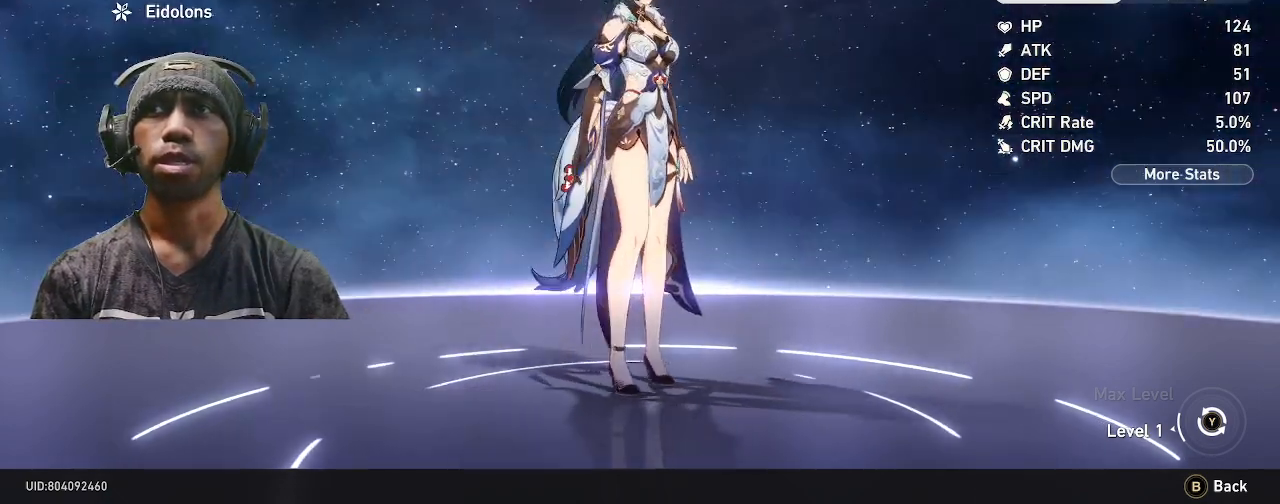
{"buttons": ["R2"], "left_stick": "center", "right_stick": "center", "events": [[167, "right_stick", "left"], [317, "right_stick", "center"]]}
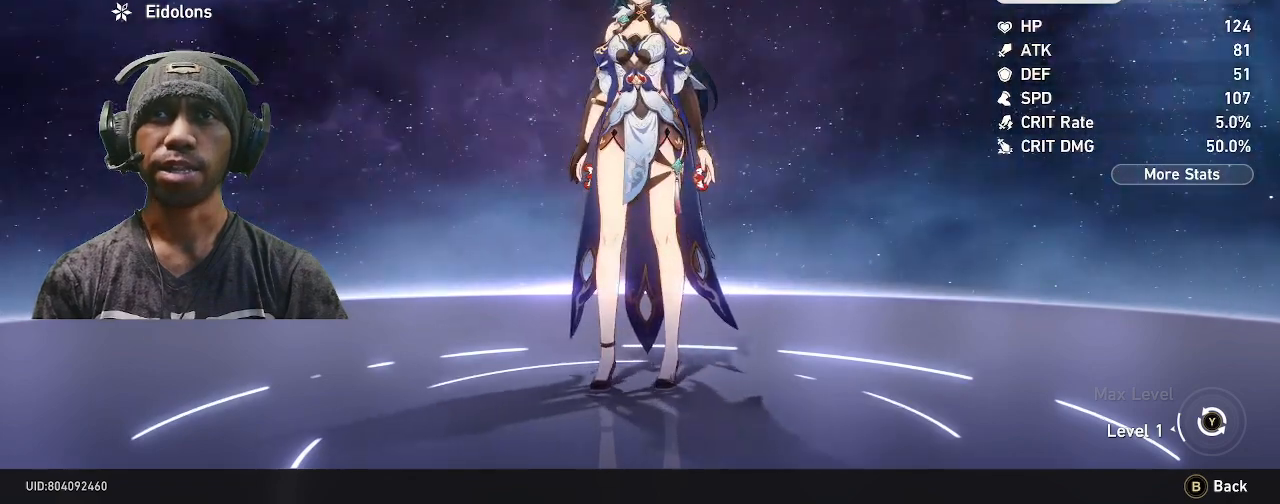
{"buttons": ["R2"], "left_stick": "center", "right_stick": "center", "events": [[200, "right_stick", "right"], [267, "right_stick", "center"]]}
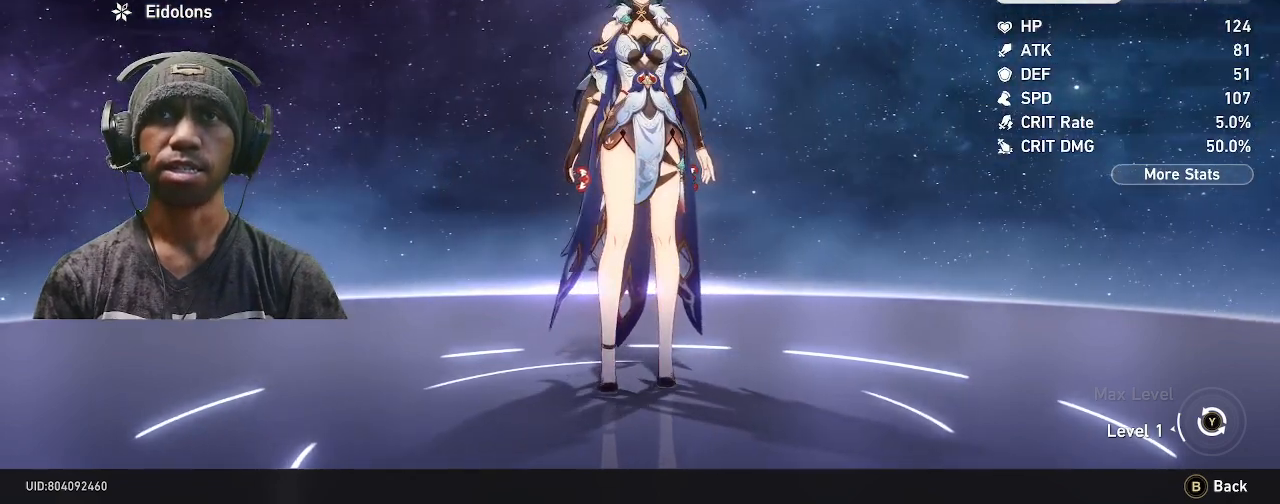
{"buttons": ["R2"], "left_stick": "center", "right_stick": "center", "events": []}
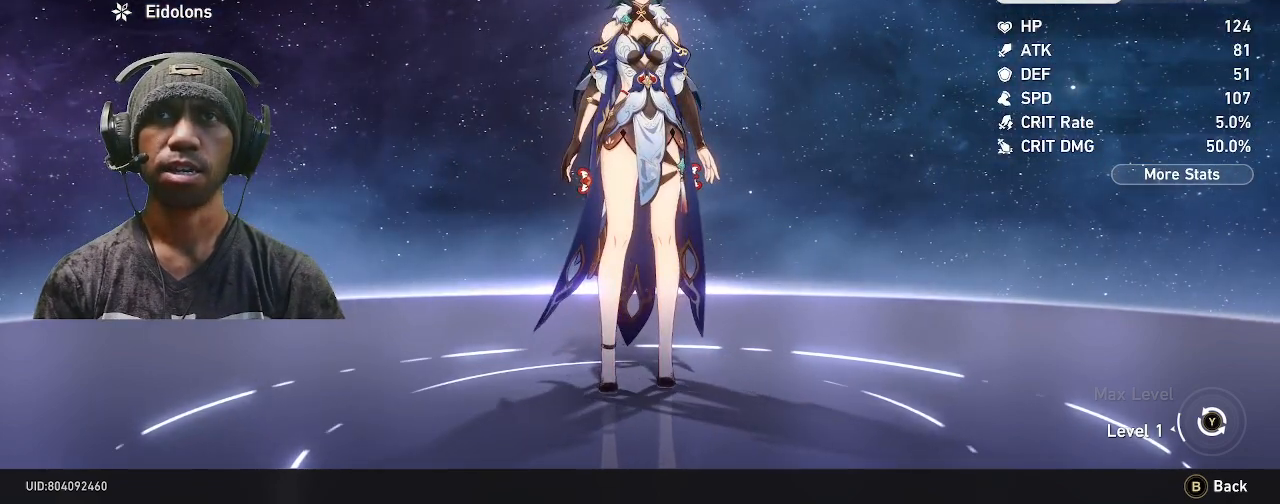
{"buttons": ["R2"], "left_stick": "center", "right_stick": "center", "events": []}
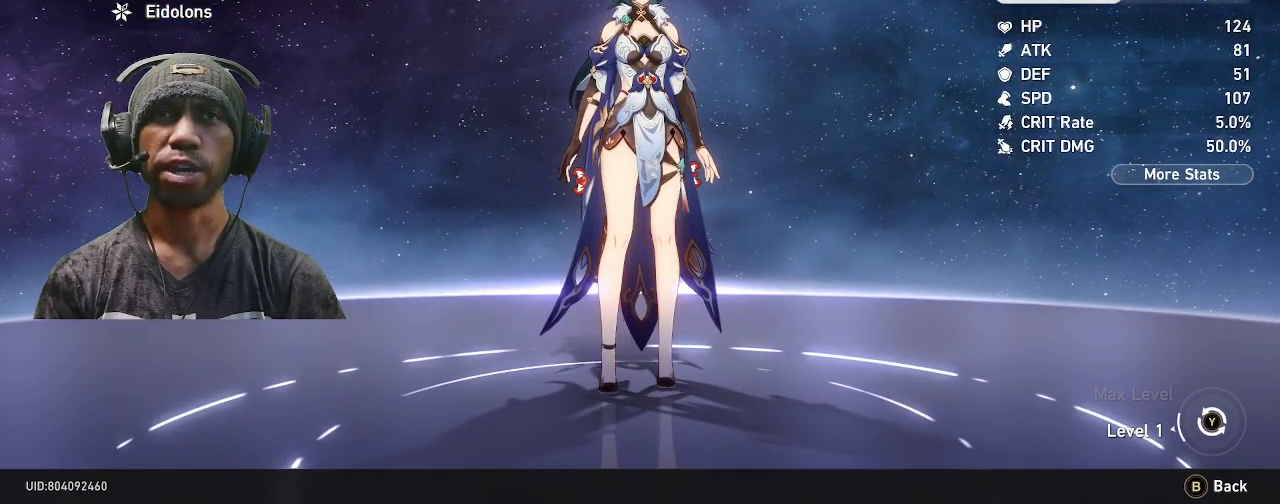
{"buttons": ["R2"], "left_stick": "center", "right_stick": "center", "events": []}
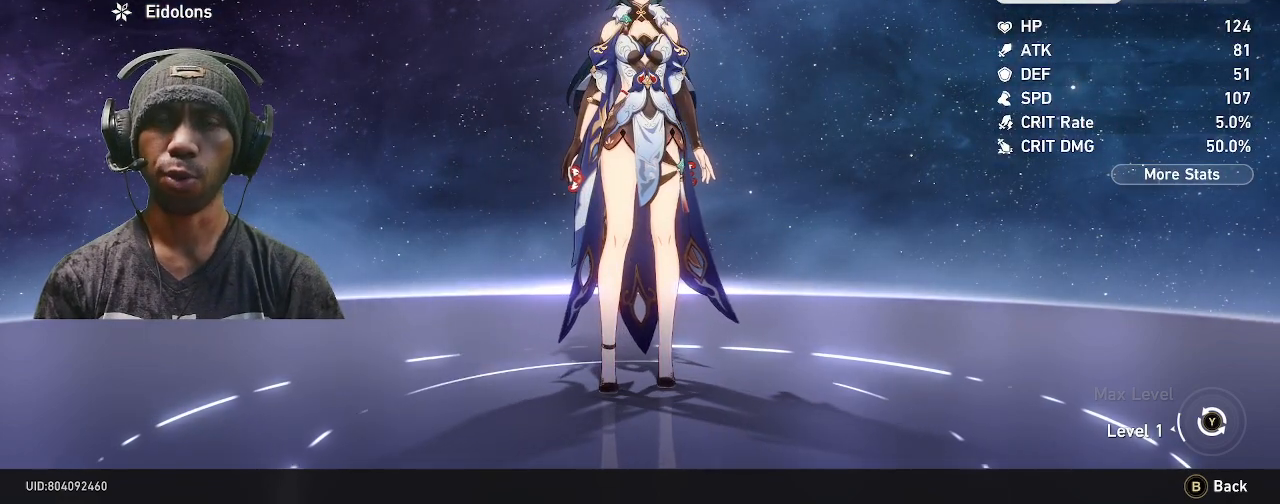
{"buttons": ["R2"], "left_stick": "center", "right_stick": "center", "events": []}
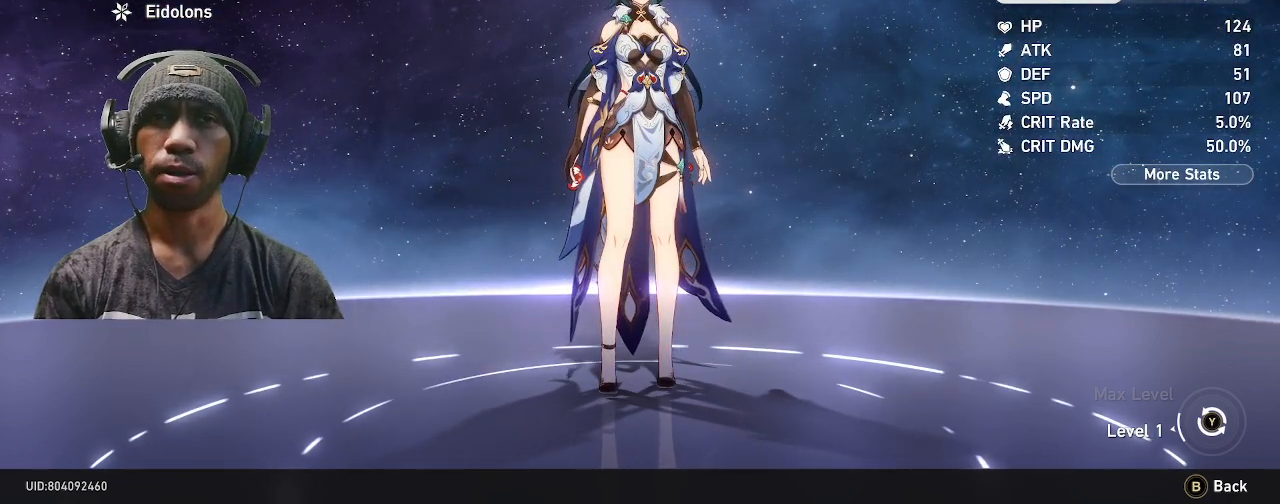
{"buttons": ["R2"], "left_stick": "center", "right_stick": "center", "events": []}
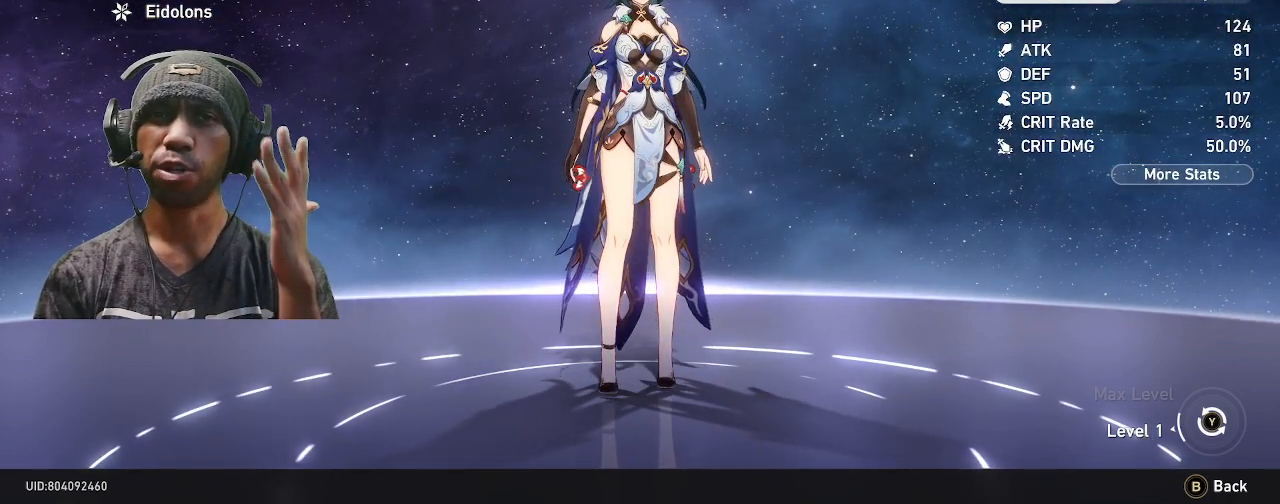
{"buttons": ["R2"], "left_stick": "center", "right_stick": "center", "events": []}
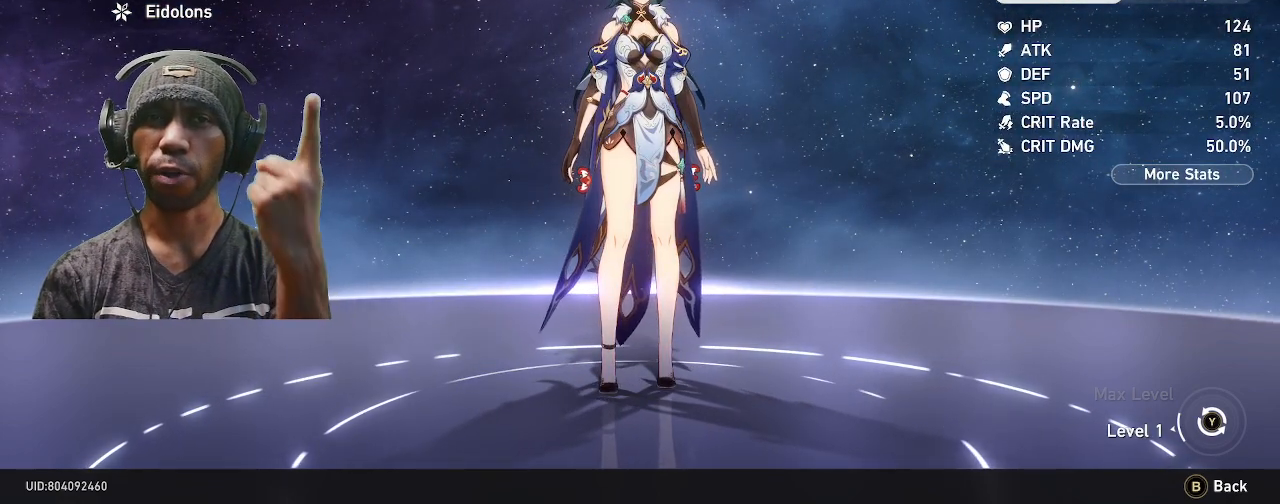
{"buttons": ["R2"], "left_stick": "center", "right_stick": "center", "events": []}
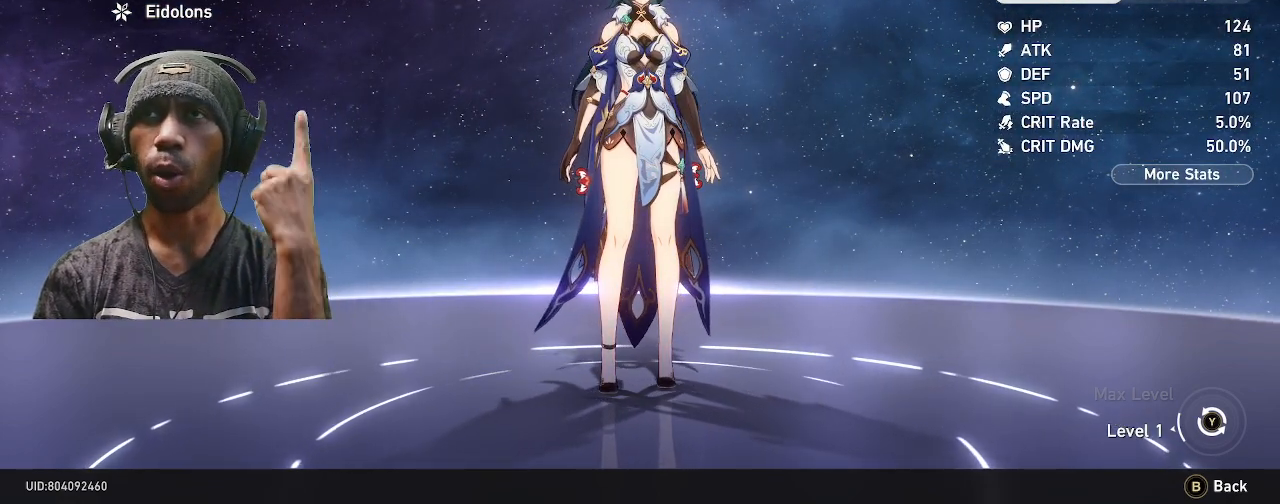
{"buttons": ["R2"], "left_stick": "center", "right_stick": "center", "events": []}
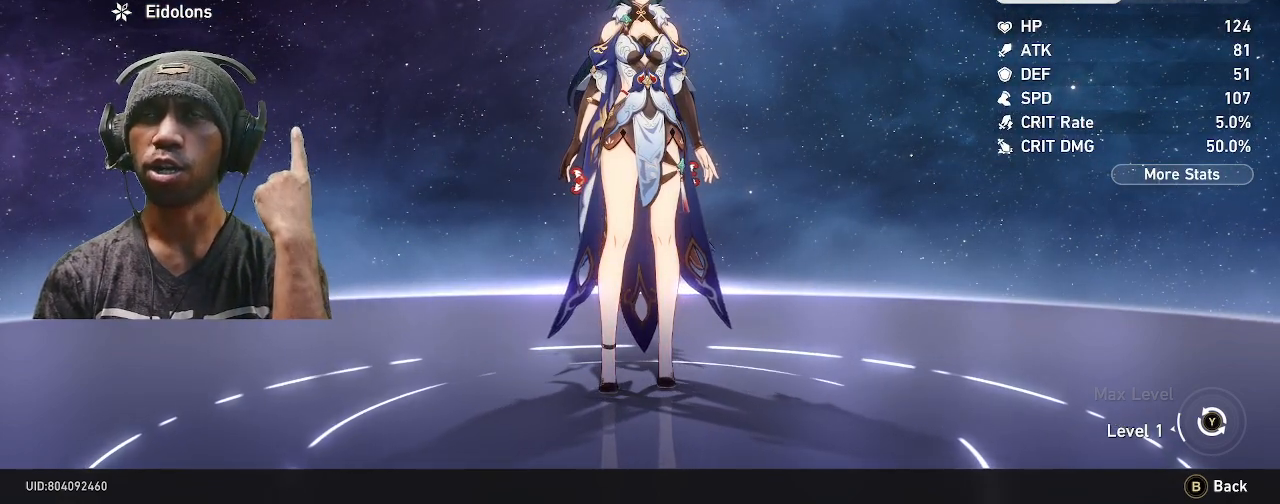
{"buttons": ["R2"], "left_stick": "center", "right_stick": "center"}
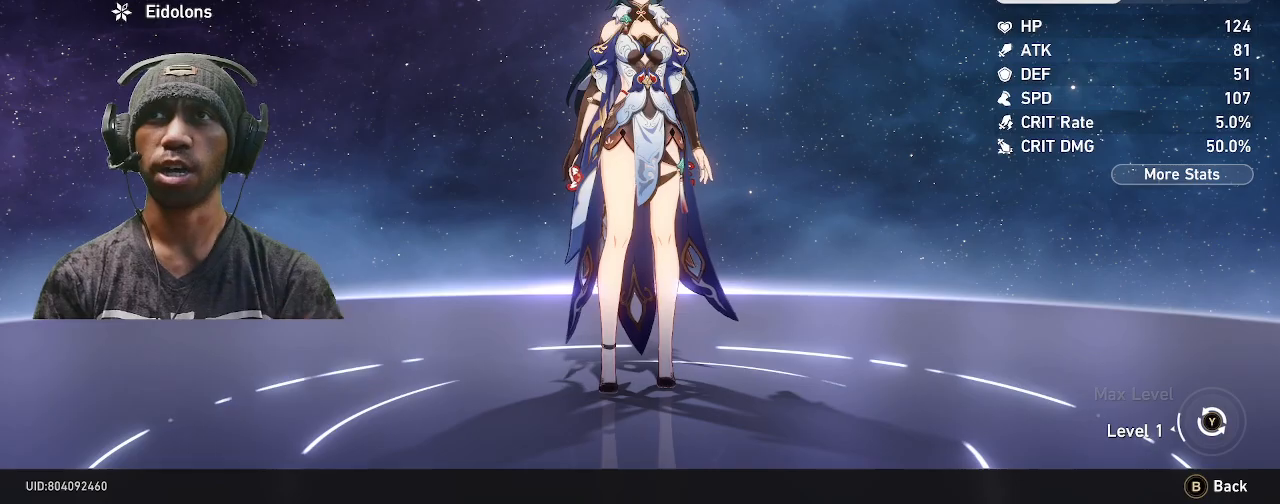
{"buttons": ["CIRCLE", "R2"], "left_stick": "center", "right_stick": "center", "events": [[467, "CIRCLE", "down"]]}